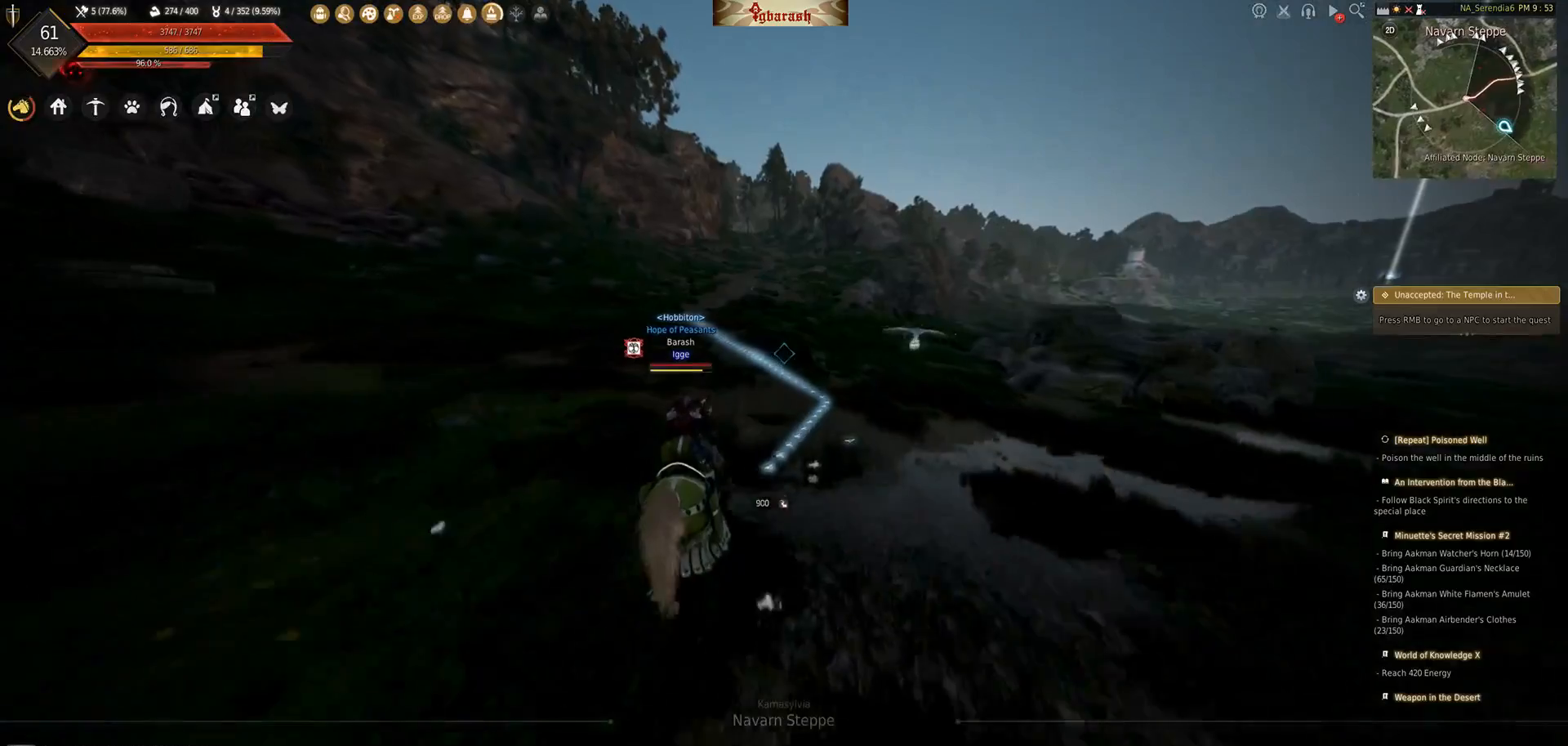
Gameplay with keyboard and mouse; each line is a JSON object with the keys and mouse buttons held at the frame after it. "events" lists presses ("down") and releases ("up") of ".", "/", "0", "1", "2", "3", "4", "5", "6", "7", "8", "9", "a", "alt_l", "alt_r", "b", "backslash", "backspace", "c", "caps_lock", "comma", "ctrl_l", "ctrl_r", "d", "down", "e", "equals", "escape", "f", "f1", "f10", "f11", "f12", "f2", "f3", "f4", "f5", "f6", "f7", "f8", "f9", "g", "h", "i", "j", "k", "l", "lbracket", "left", "m", "minus", "n", "o", "p", "q", "quote", "r", "rbracket", "return", "right", "s", "semicolon", "shift_l", "shift_r", "space", "super_l", "super_r", "t", "tab", "tilde", "u", "up", "v", "w", "x", "y", "z", "mouse_left", "mouse_wheel" and "mouse_right" between this image and that frame as [ms after this image, input, new state], when the widget could be followed in between. "mouse_left", "mouse_wheel", "mouse_right" = the "left", "wheel", "right" buttons of the "mouse" list. No other keys are recorded. "wheel" means that the mouse wheel is clicked or scrolled. Mouse movement is not recorded.
{"keys": ["shift_l", "w"], "mouse": ["wheel"], "events": [[183, "mouse_wheel", "down"]]}
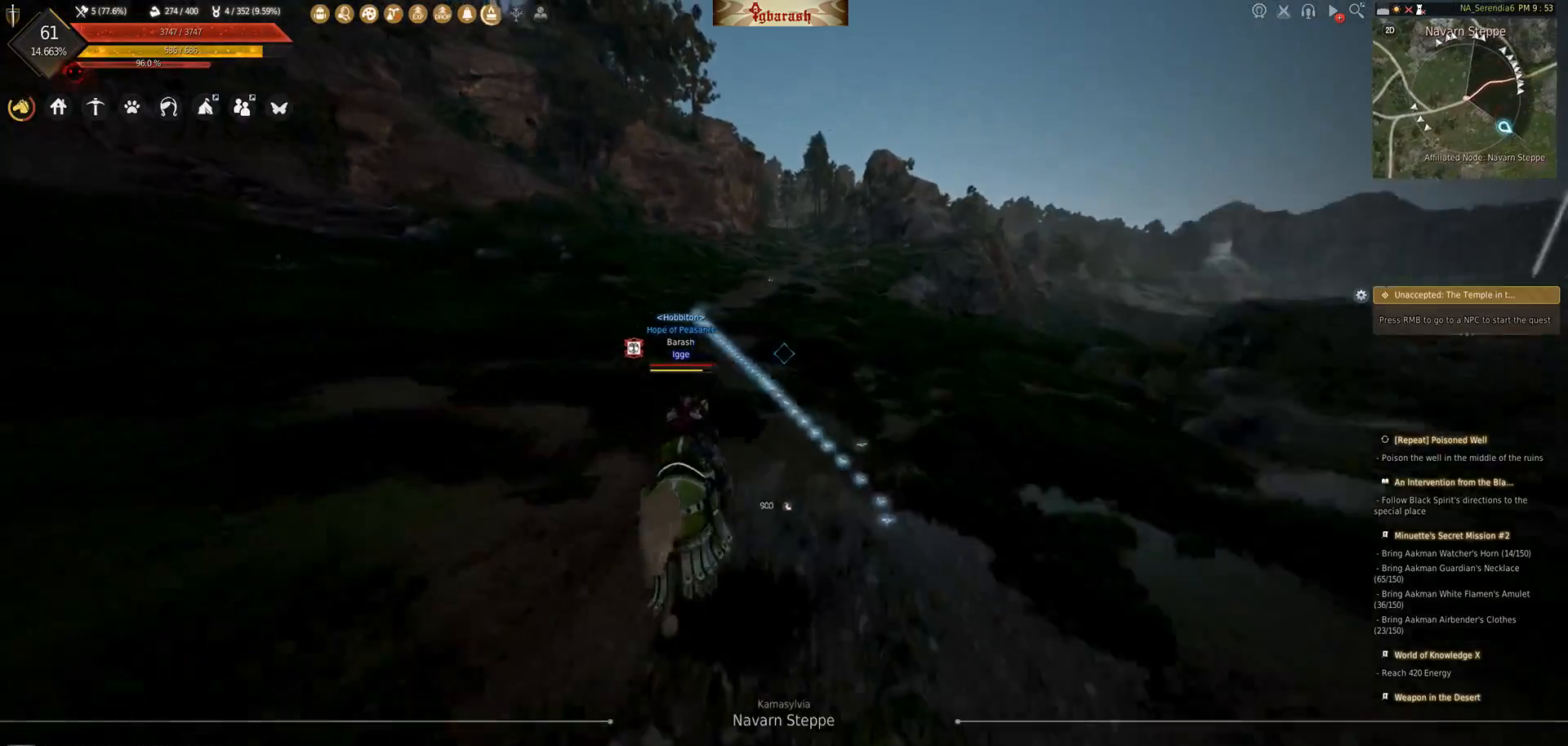
{"keys": ["shift_l", "w"], "mouse": ["wheel"], "events": []}
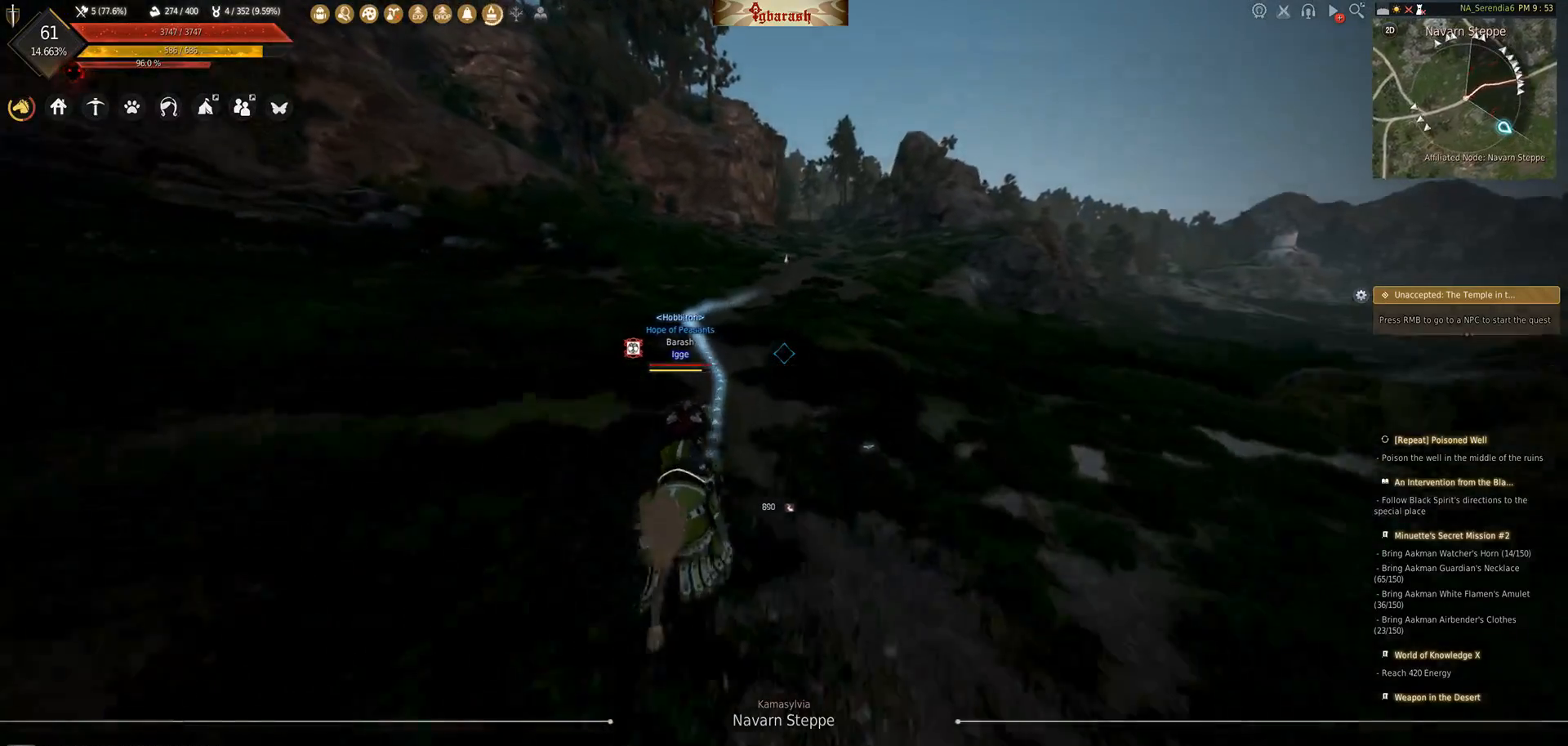
{"keys": ["shift_l", "w"], "mouse": ["wheel"], "events": []}
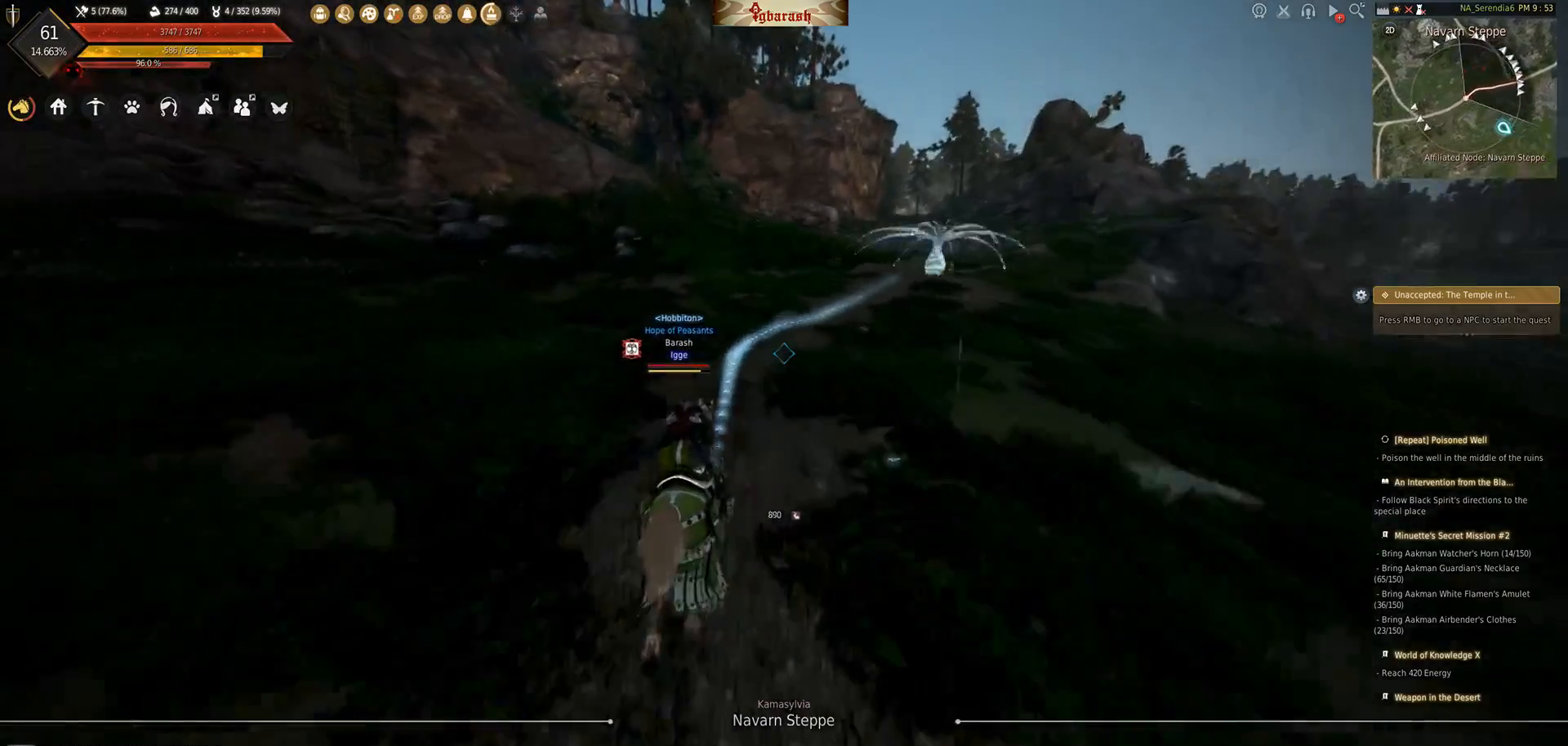
{"keys": ["shift_l", "w"], "mouse": ["wheel"], "events": [[317, "mouse_wheel", "up"], [467, "mouse_wheel", "down"]]}
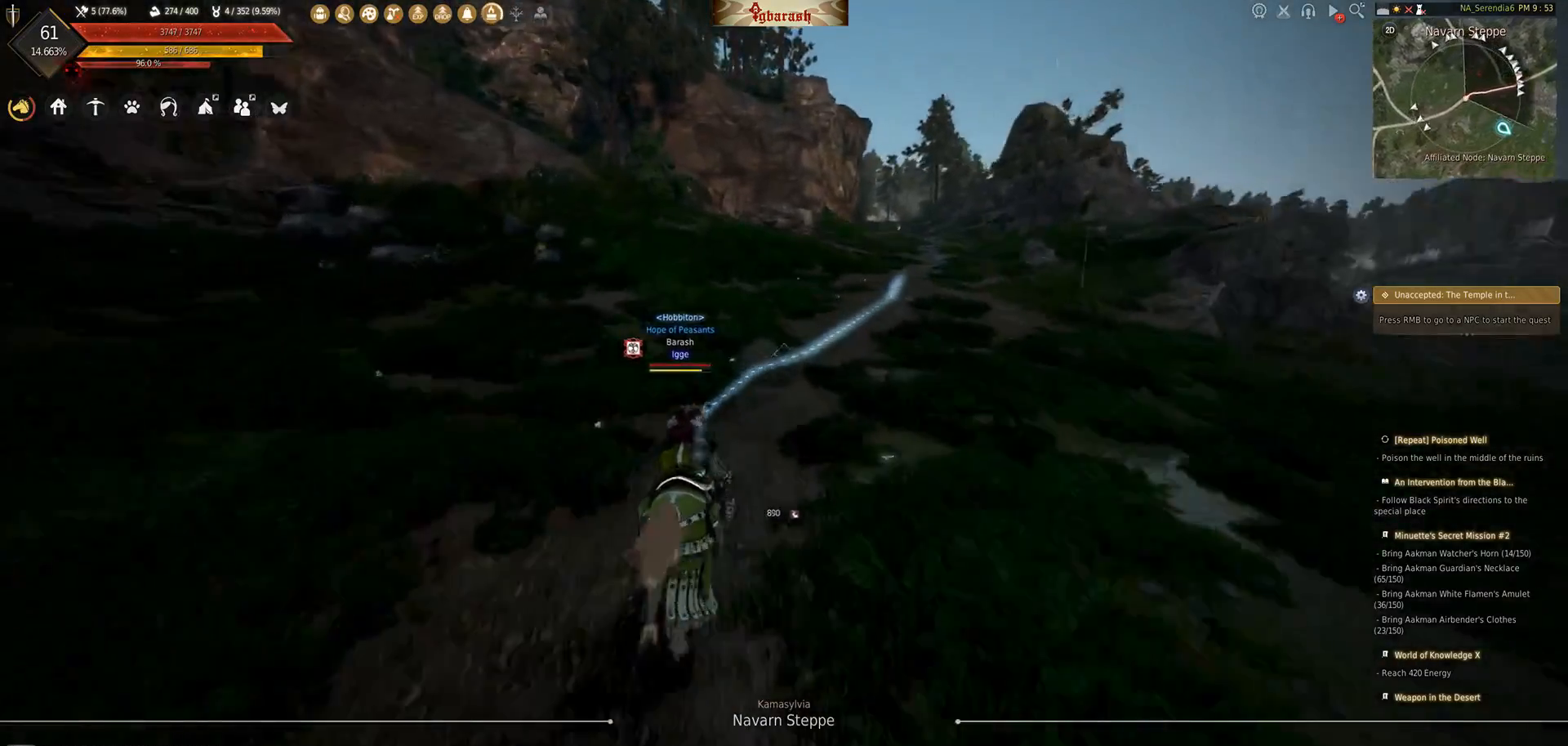
{"keys": ["shift_l", "w"], "mouse": ["wheel"], "events": []}
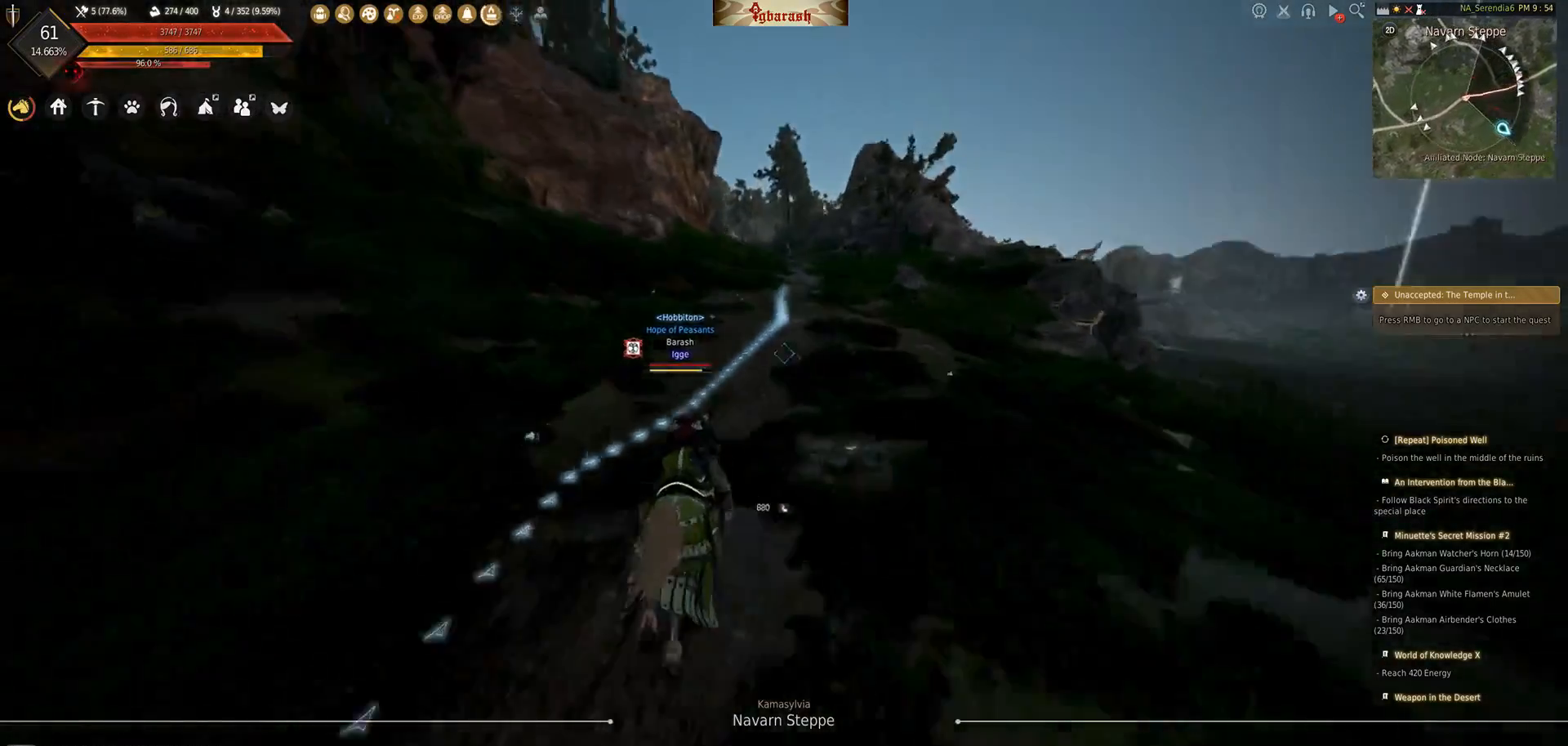
{"keys": ["shift_l", "w"], "mouse": ["wheel"], "events": []}
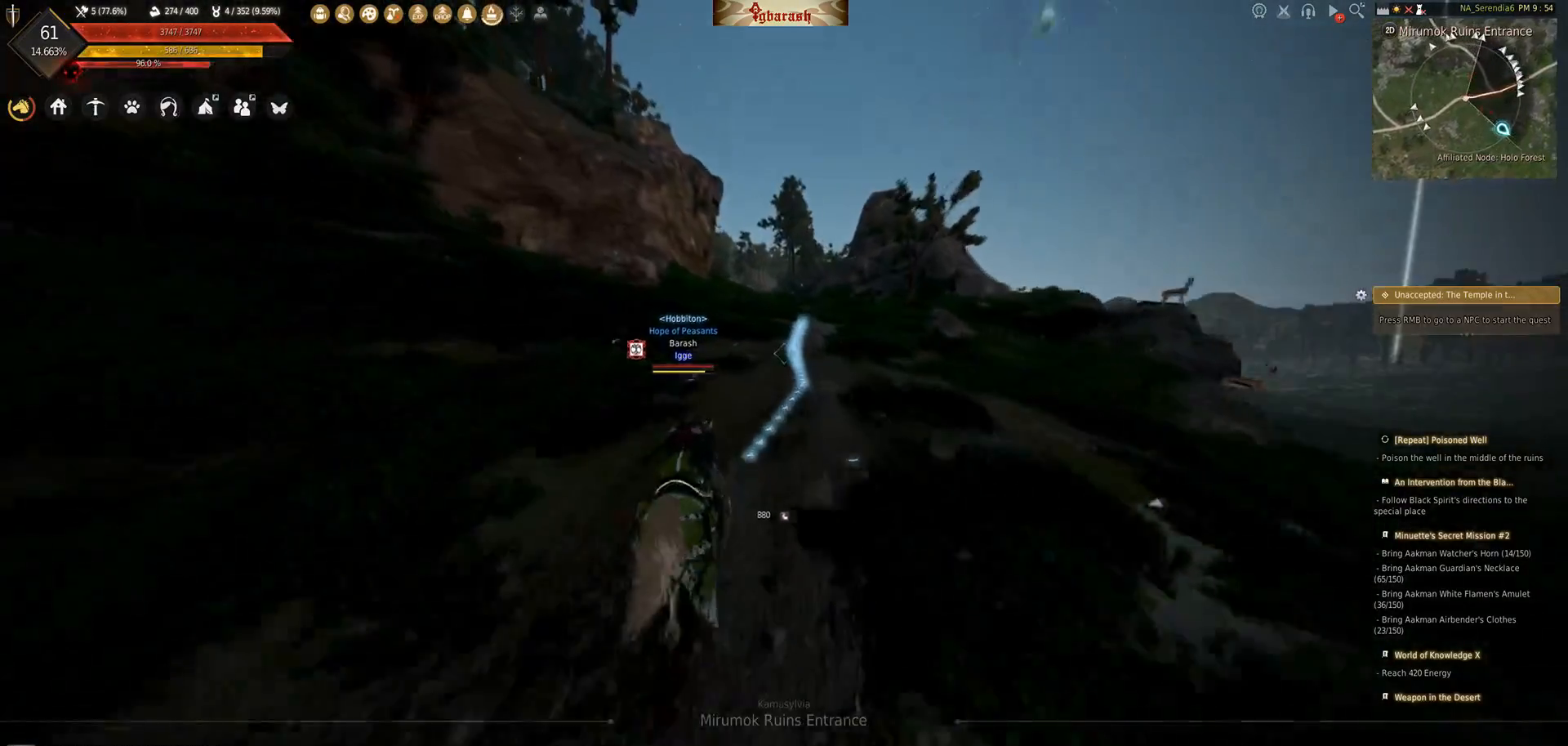
{"keys": ["shift_l", "w"], "mouse": [], "events": [[50, "mouse_wheel", "up"]]}
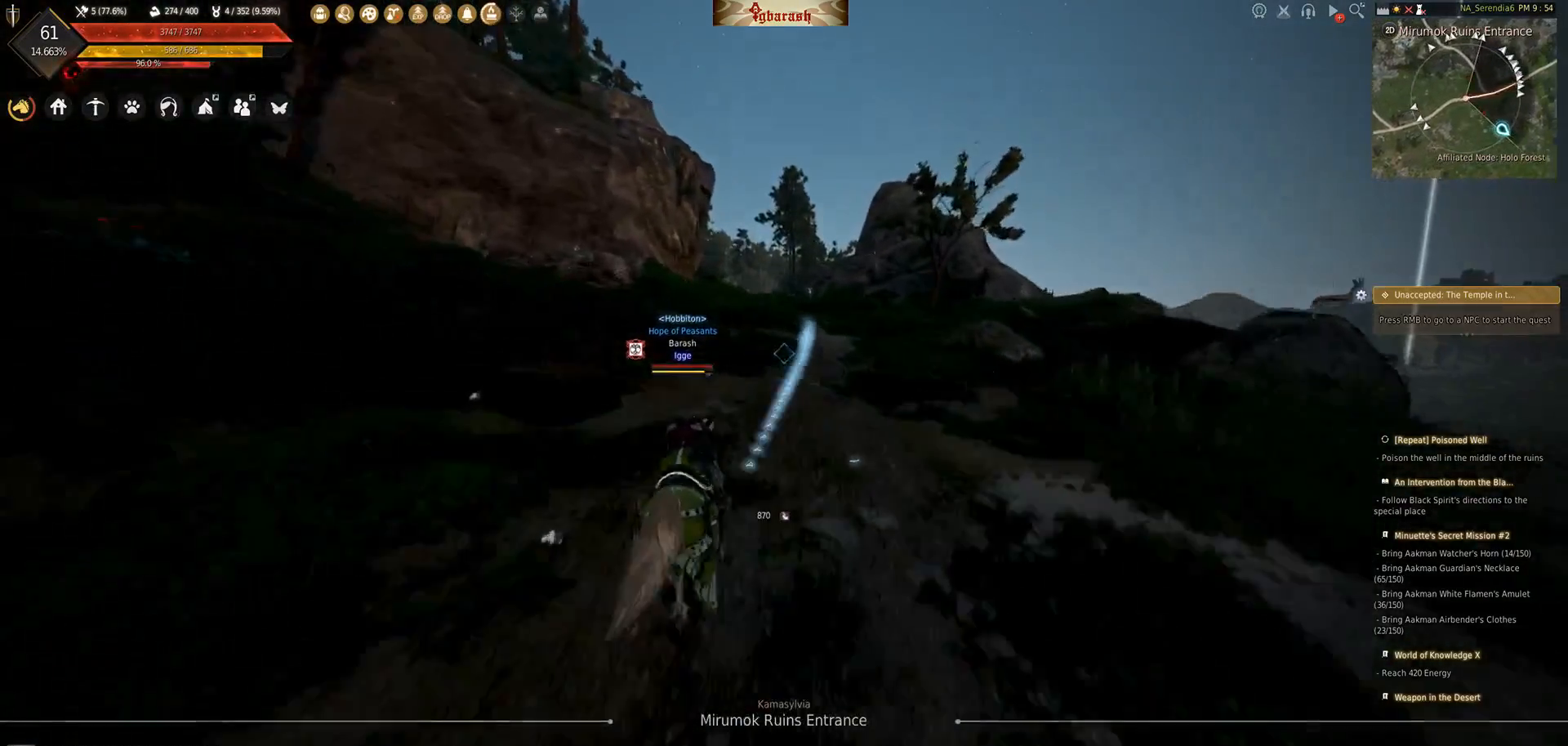
{"keys": ["shift_l", "w"], "mouse": [], "events": []}
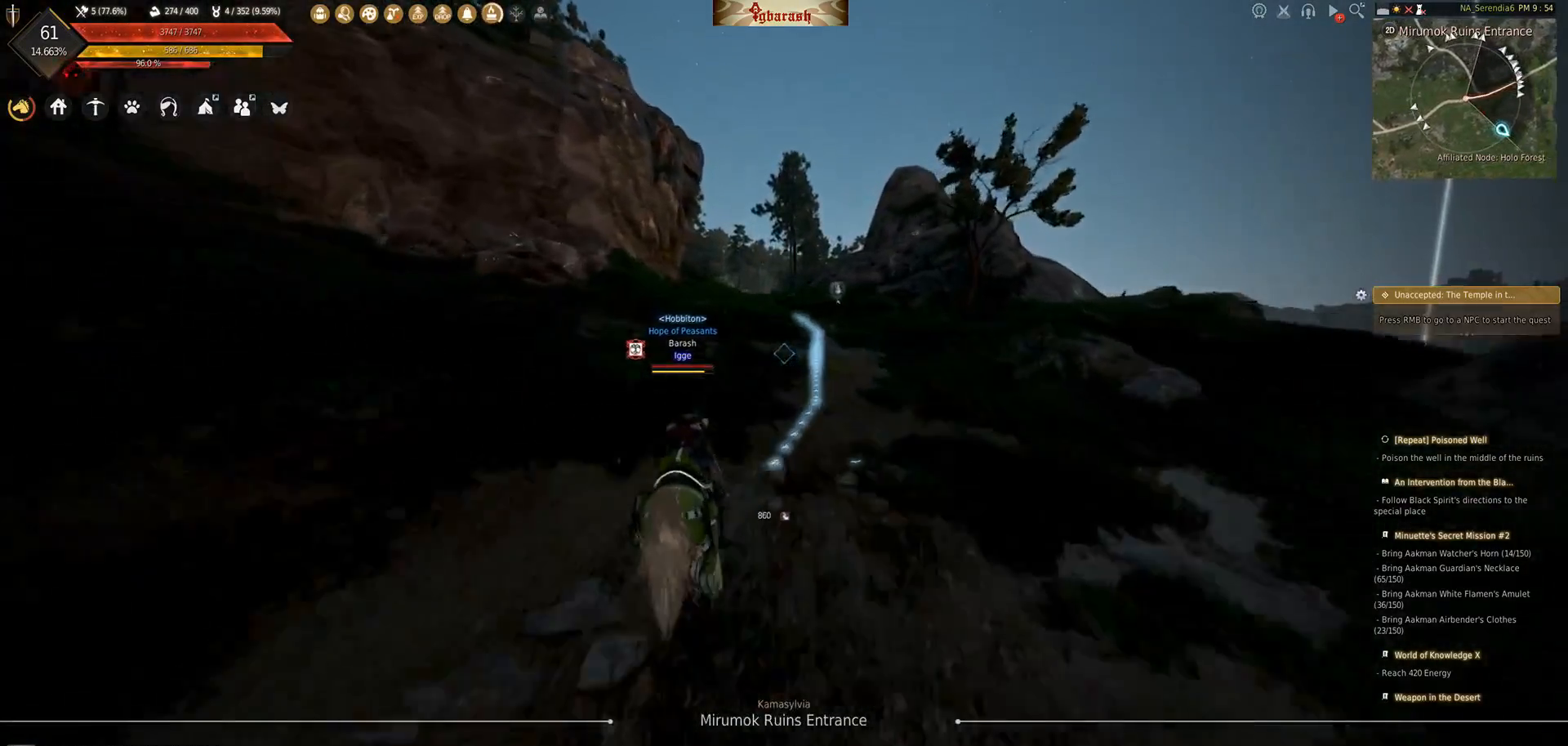
{"keys": ["shift_l", "w"], "mouse": [], "events": []}
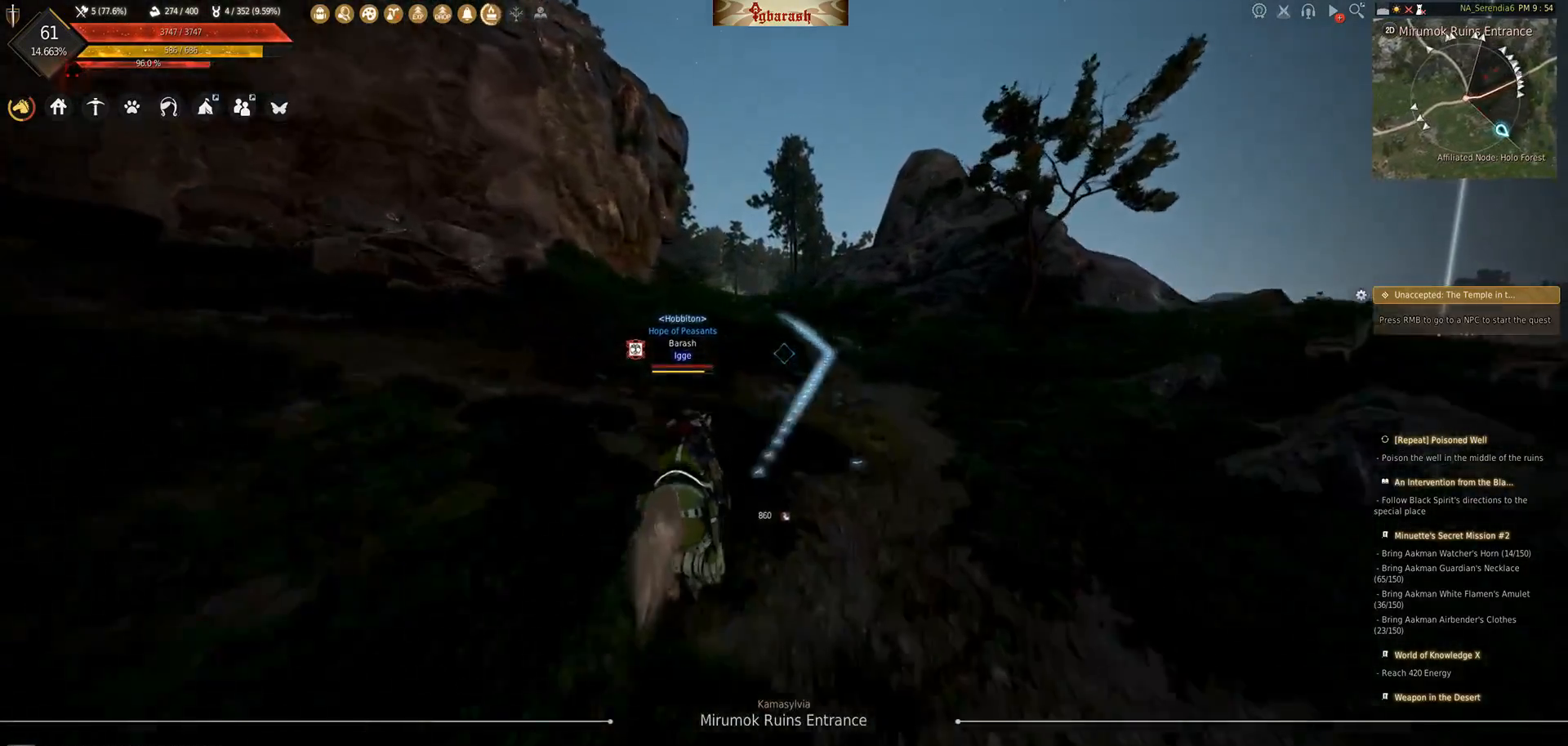
{"keys": ["shift_l", "w"], "mouse": ["wheel"], "events": [[67, "mouse_wheel", "down"]]}
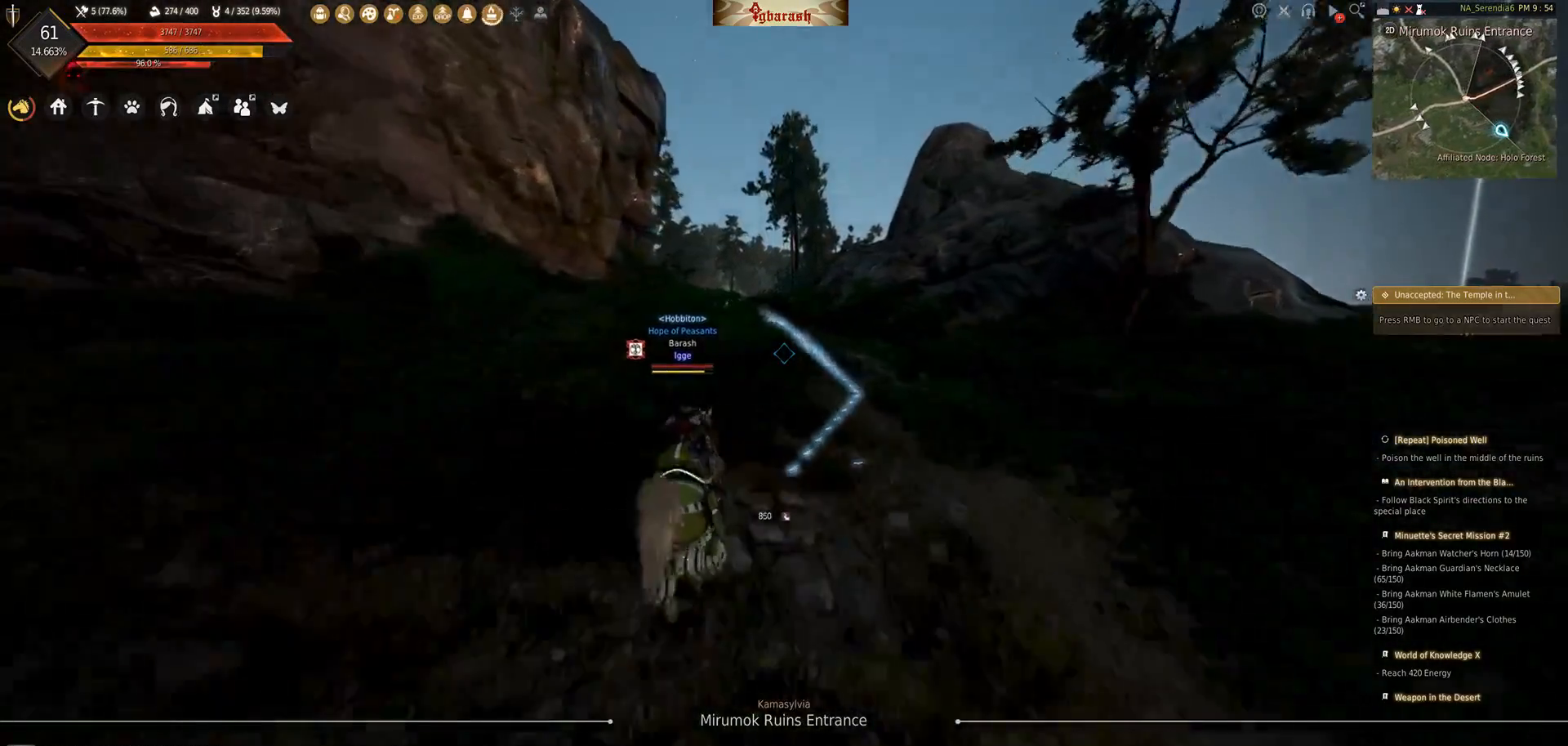
{"keys": ["shift_l", "w"], "mouse": [], "events": [[50, "mouse_wheel", "up"]]}
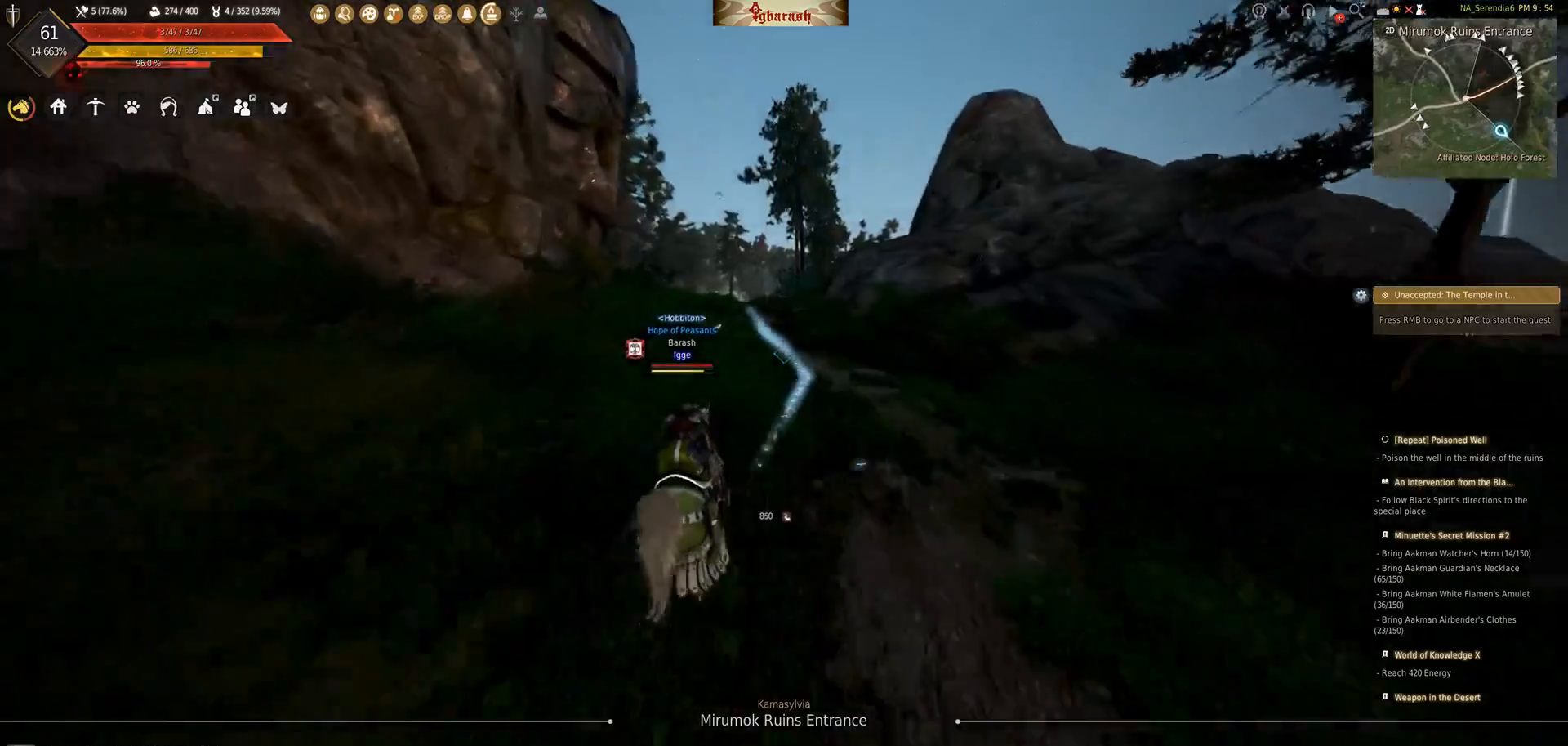
{"keys": ["shift_l", "w"], "mouse": [], "events": []}
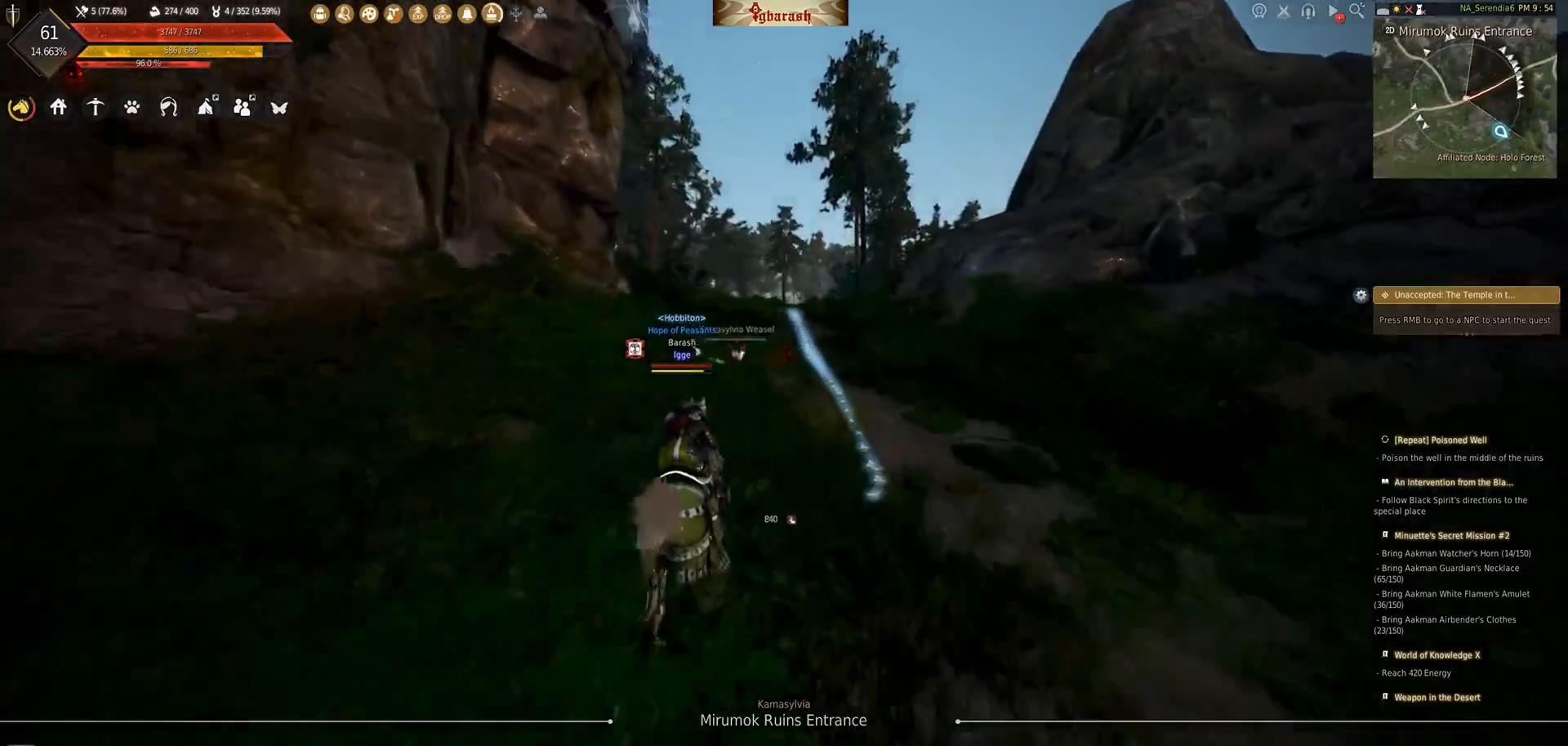
{"keys": ["shift_l", "w"], "mouse": [], "events": []}
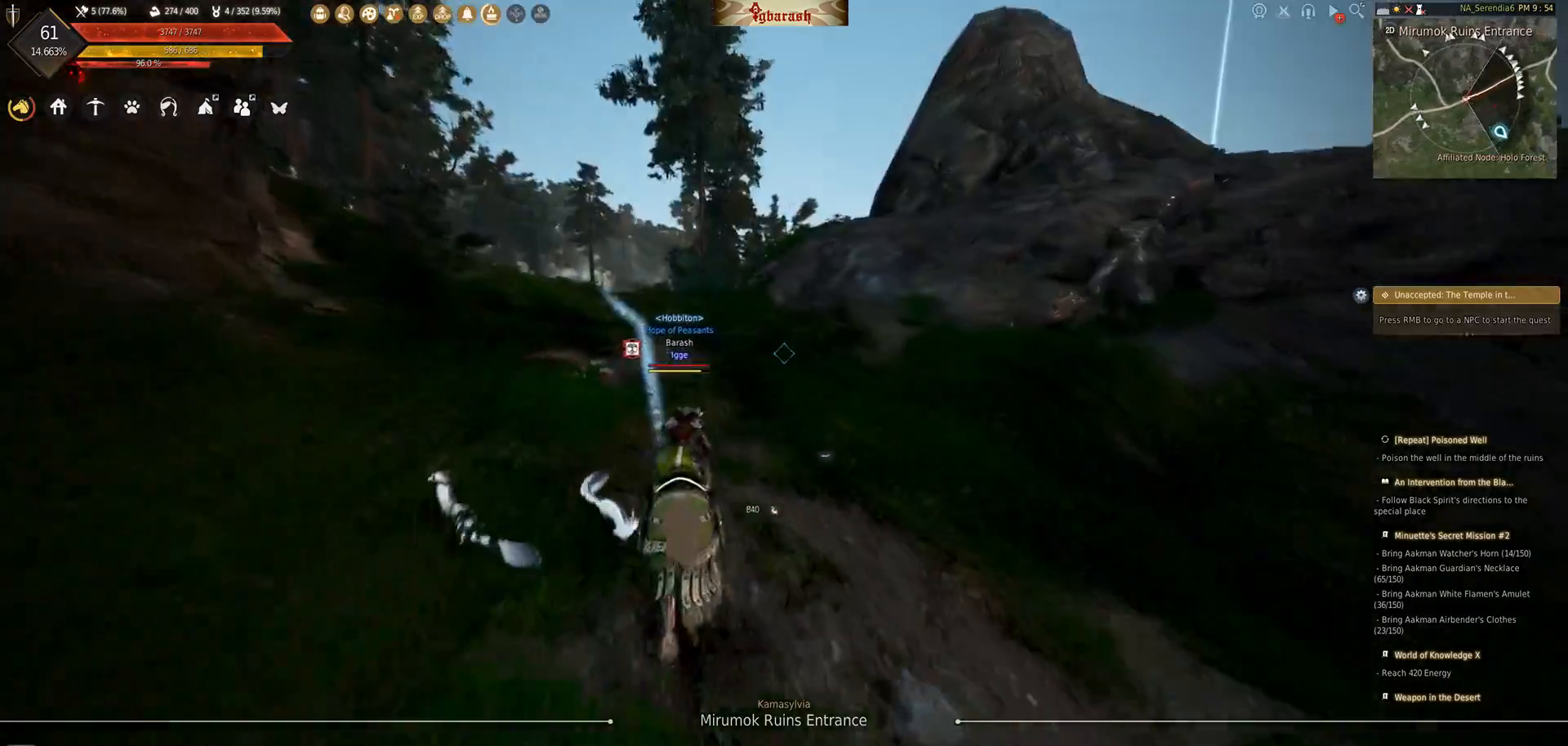
{"keys": ["shift_l", "w"], "mouse": [], "events": []}
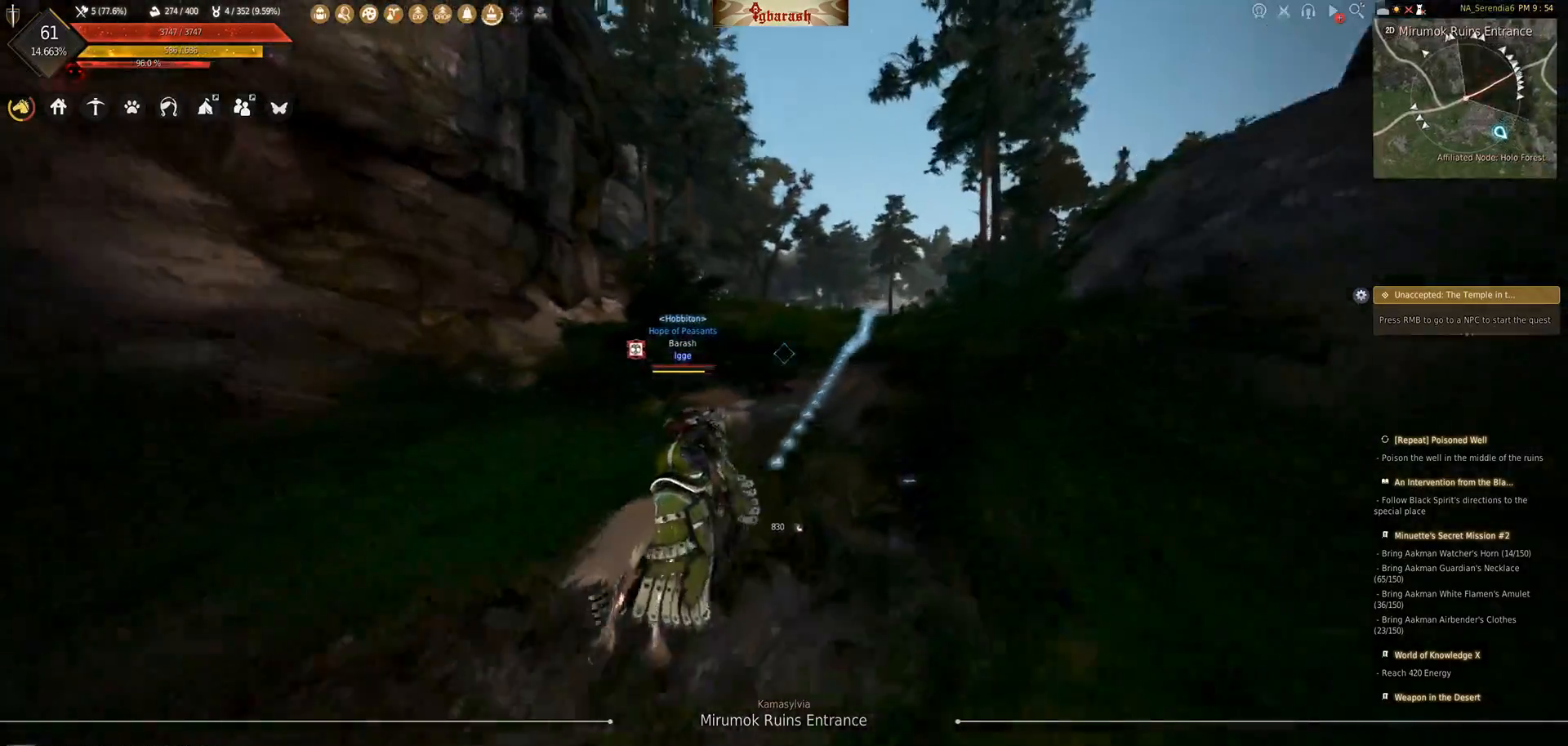
{"keys": ["shift_l", "w"], "mouse": [], "events": []}
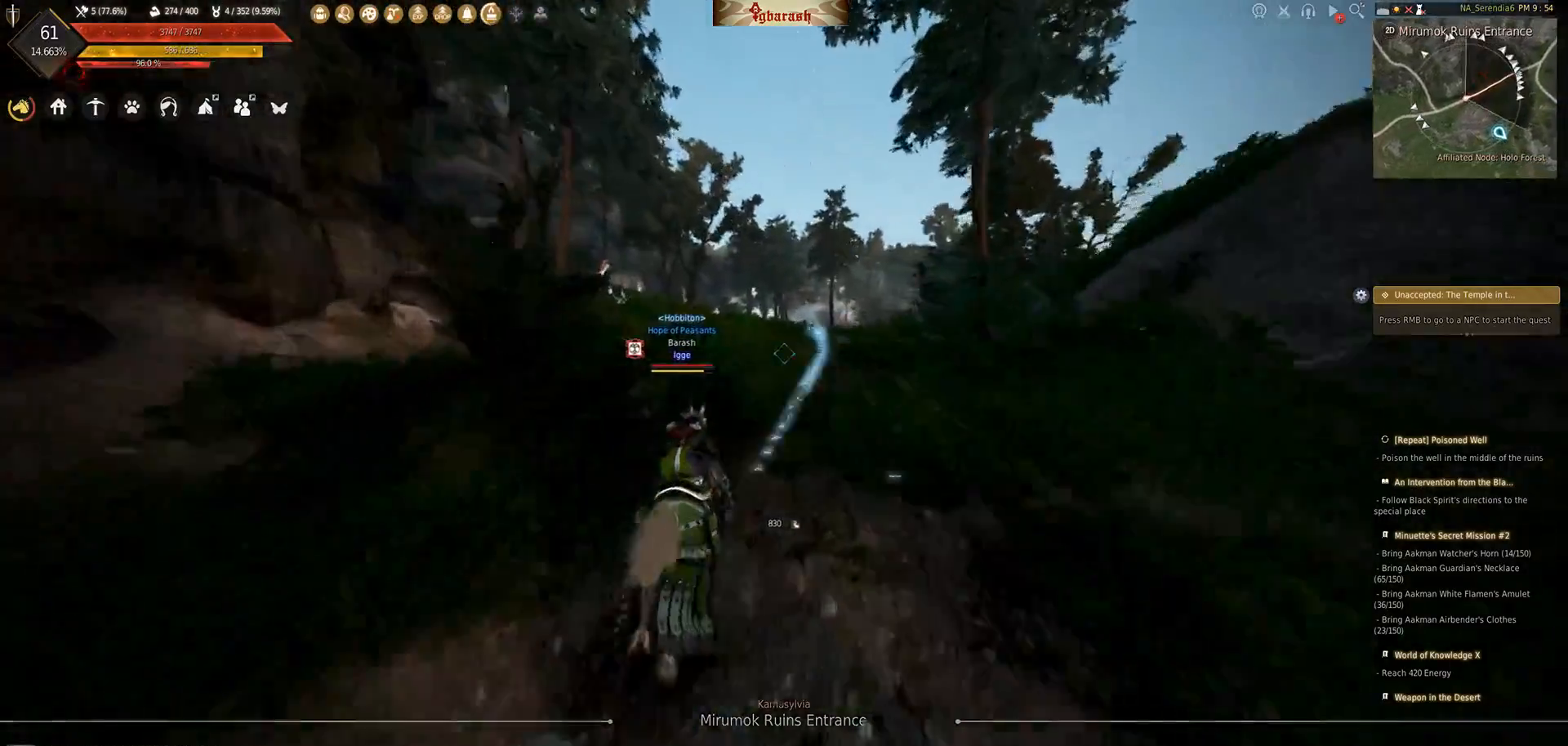
{"keys": ["shift_l", "w"], "mouse": ["wheel"], "events": [[17, "mouse_wheel", "down"]]}
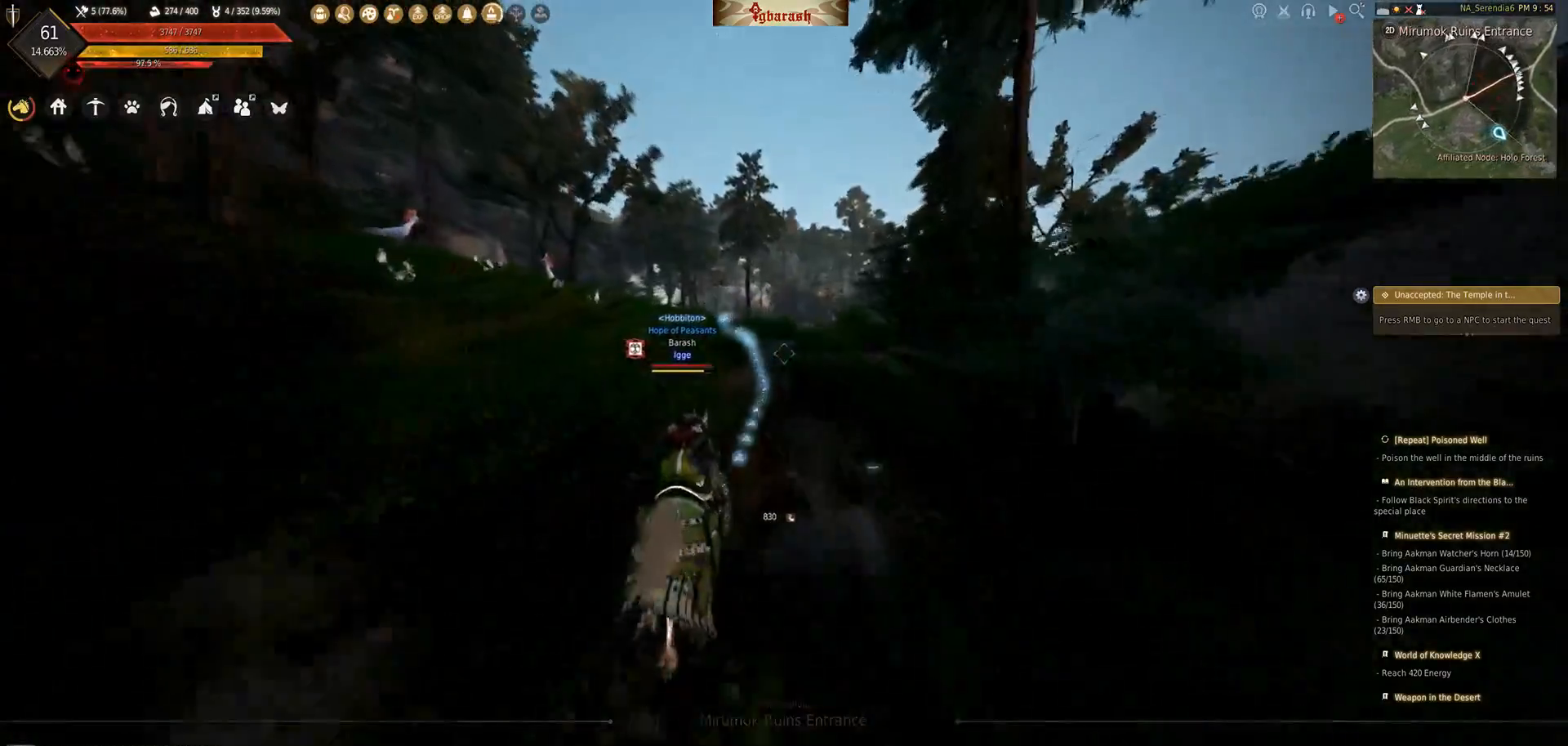
{"keys": ["shift_l", "w"], "mouse": ["wheel"], "events": []}
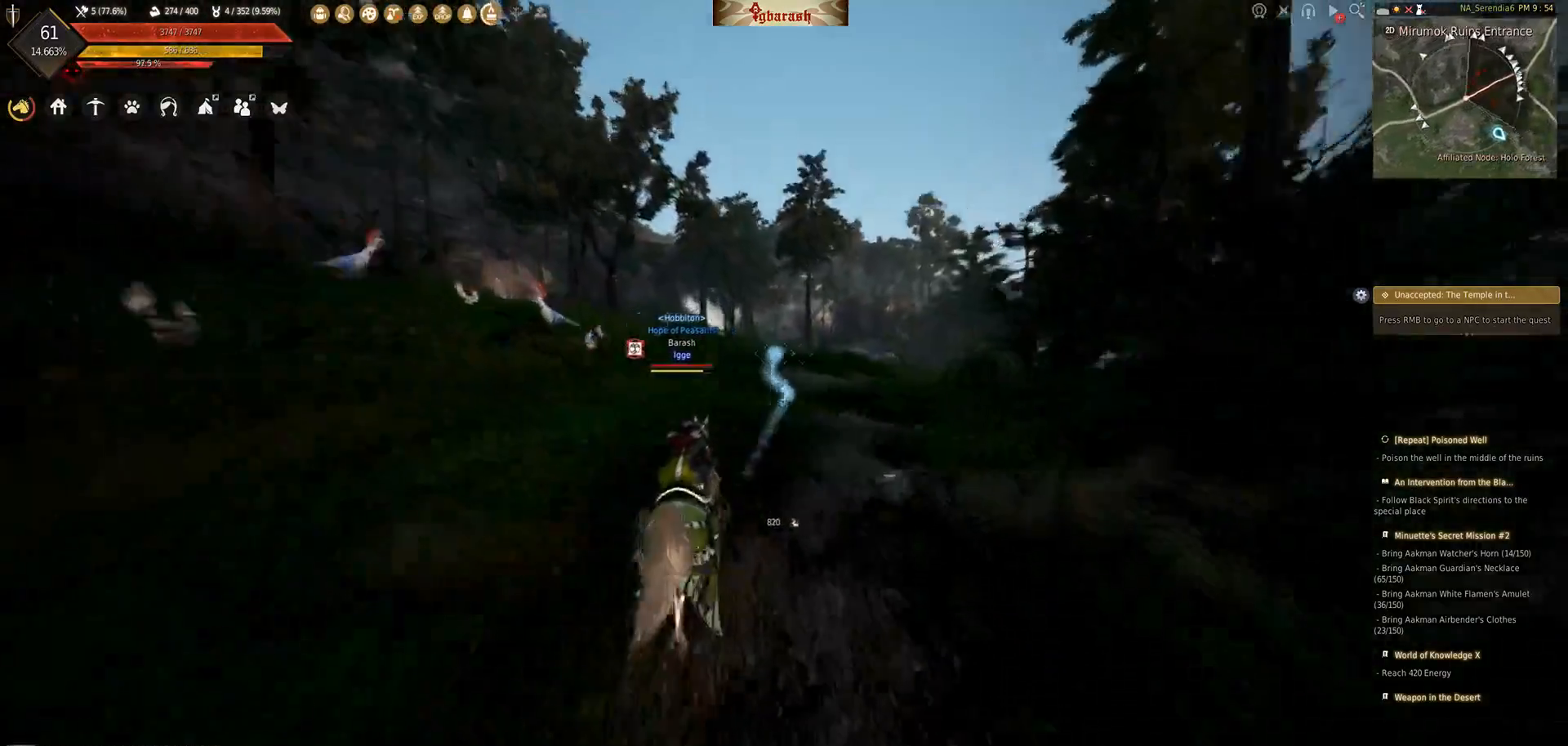
{"keys": ["shift_l", "w"], "mouse": [], "events": [[450, "mouse_wheel", "up"]]}
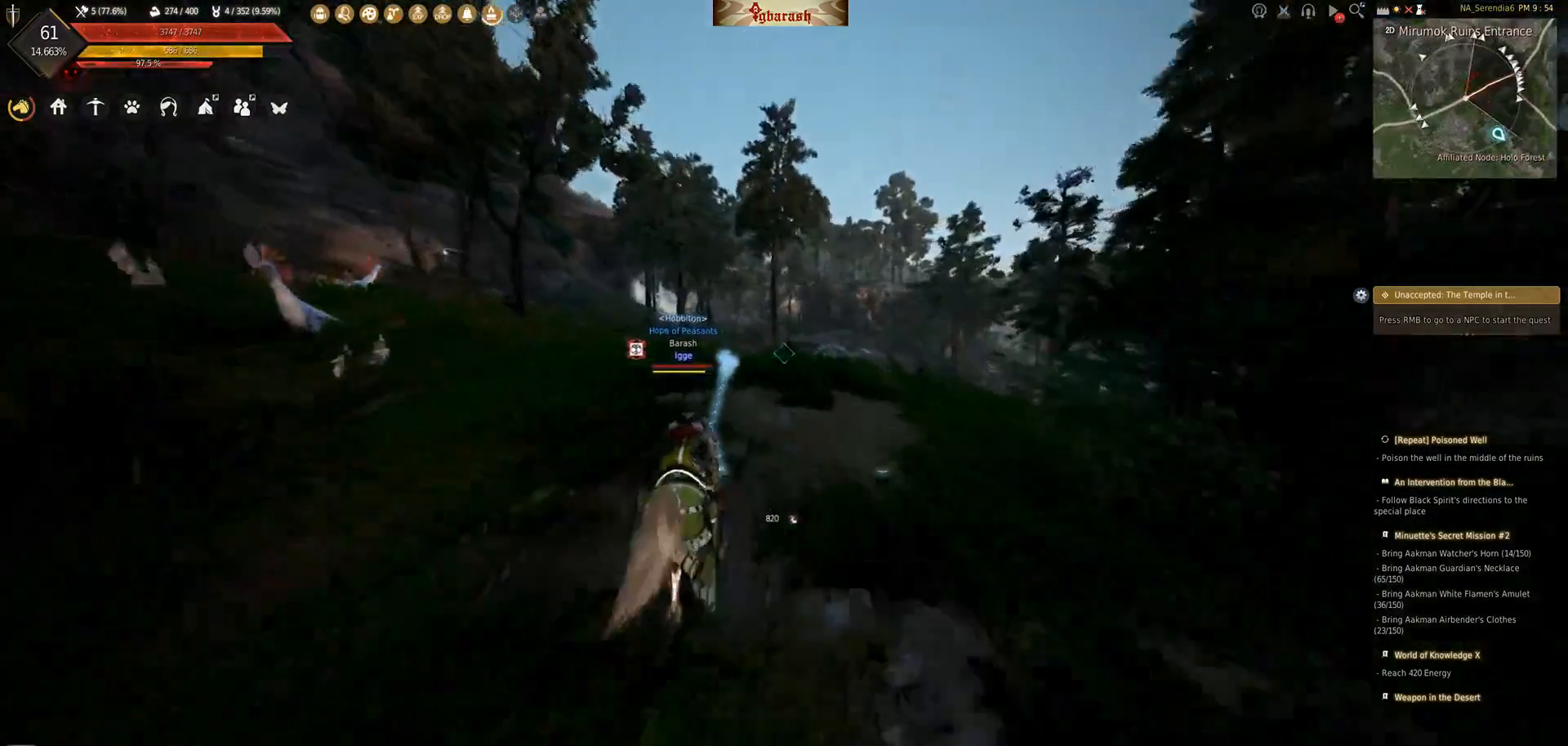
{"keys": ["shift_l", "w"], "mouse": [], "events": [[17, "mouse_wheel", "down"], [33, "mouse_wheel", "up"], [50, "mouse_wheel", "down"], [100, "mouse_wheel", "up"]]}
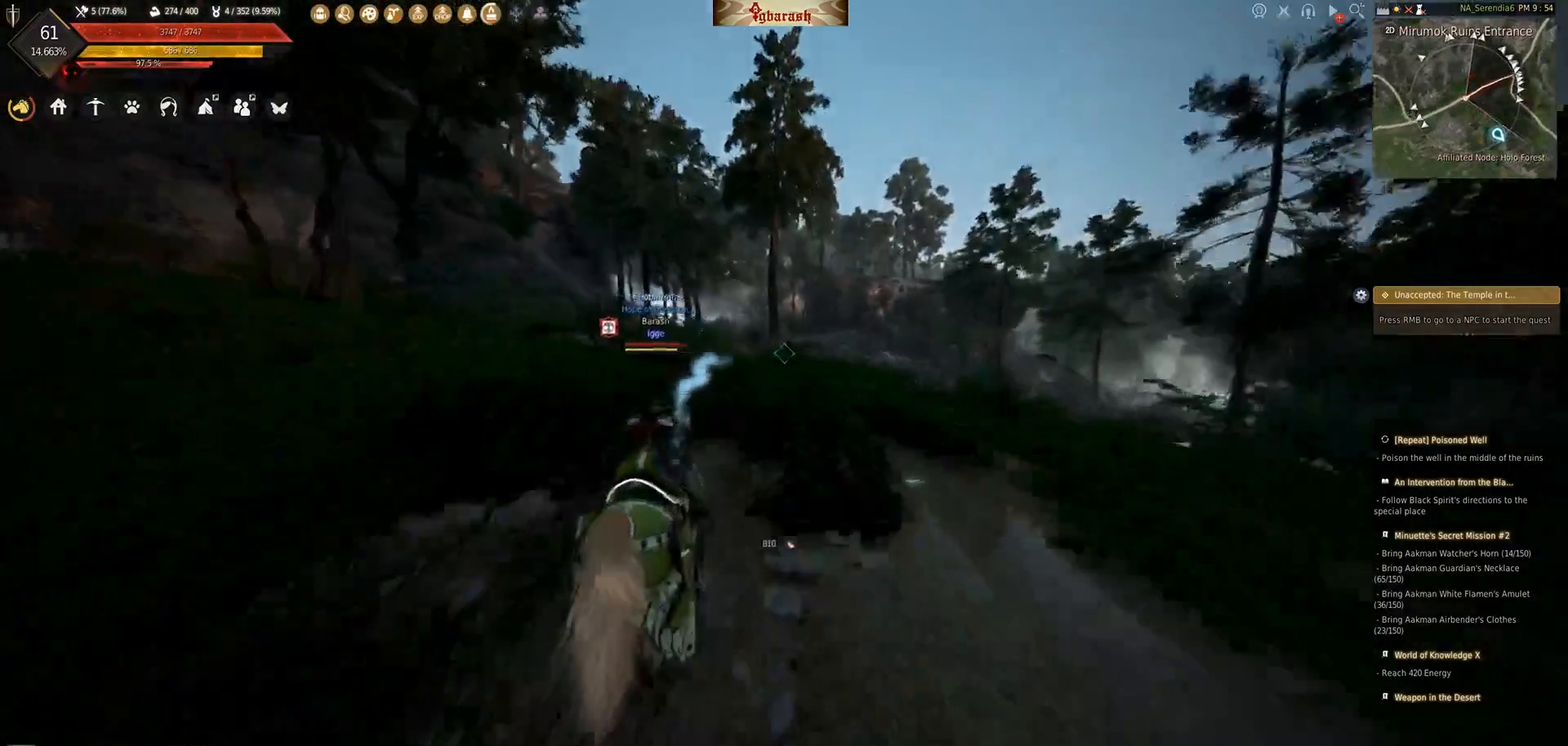
{"keys": ["shift_l", "w"], "mouse": [], "events": []}
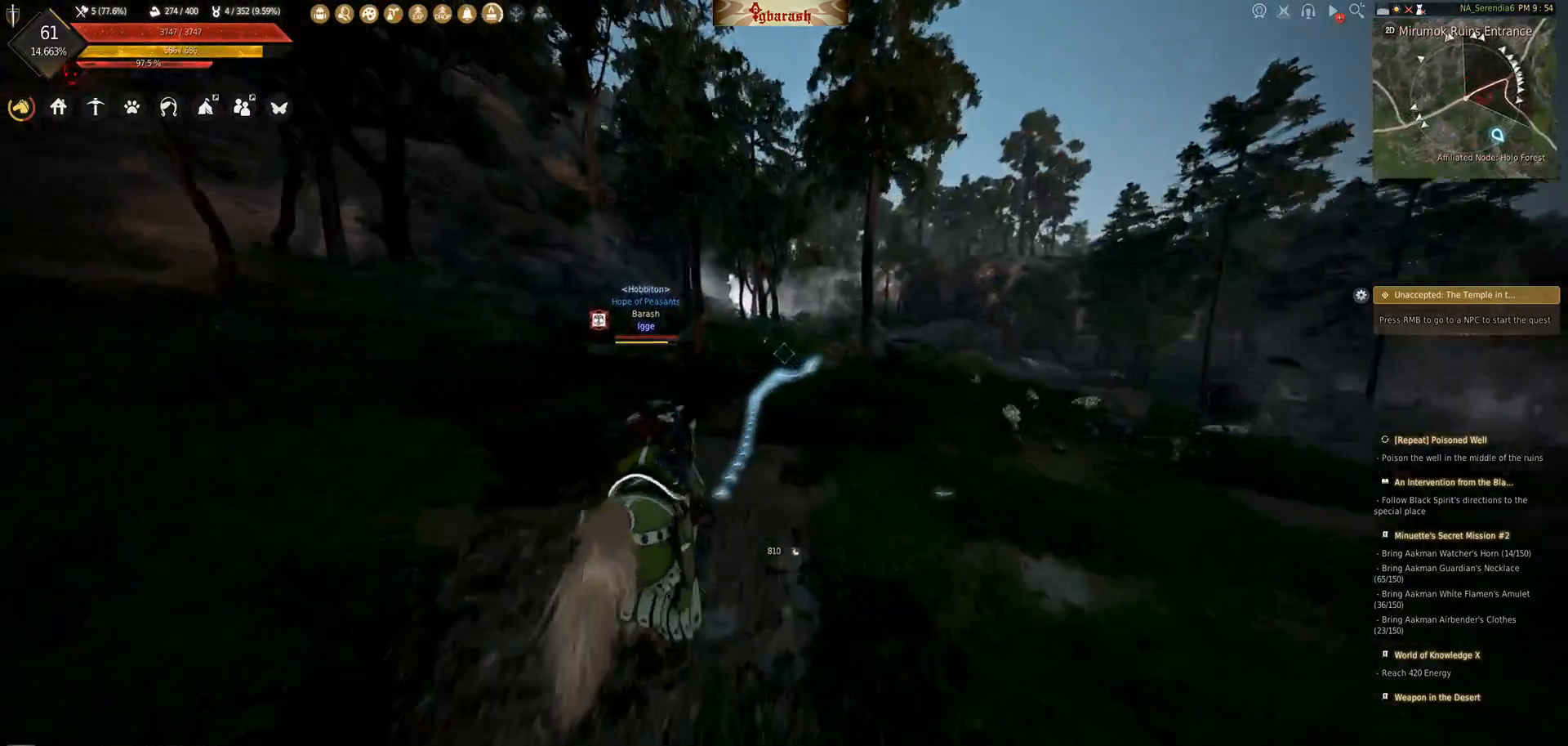
{"keys": ["shift_l", "w"], "mouse": [], "events": []}
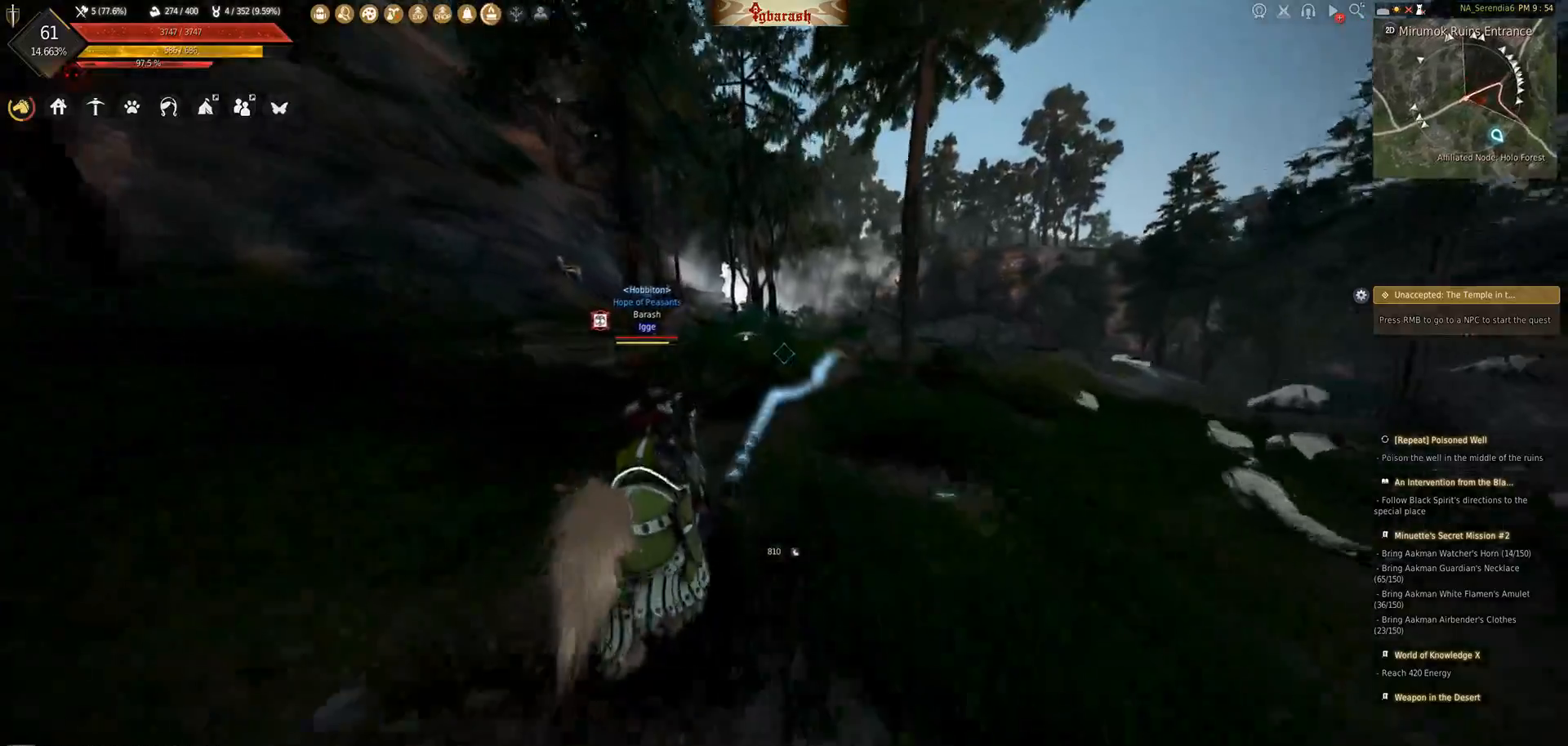
{"keys": ["shift_l", "w"], "mouse": [], "events": [[250, "d", "down"], [383, "d", "up"]]}
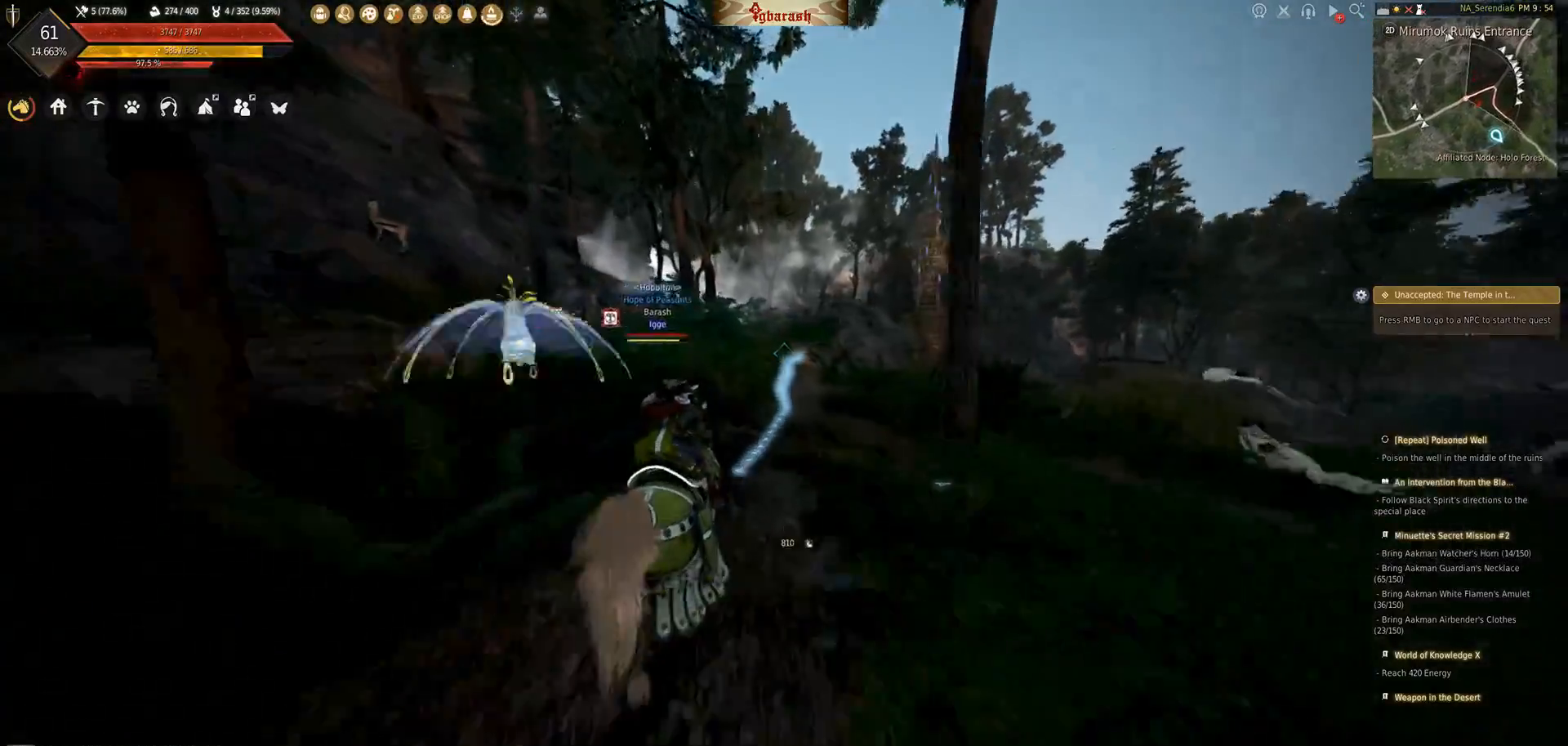
{"keys": ["shift_l", "w"], "mouse": [], "events": [[300, "d", "down"], [417, "d", "up"]]}
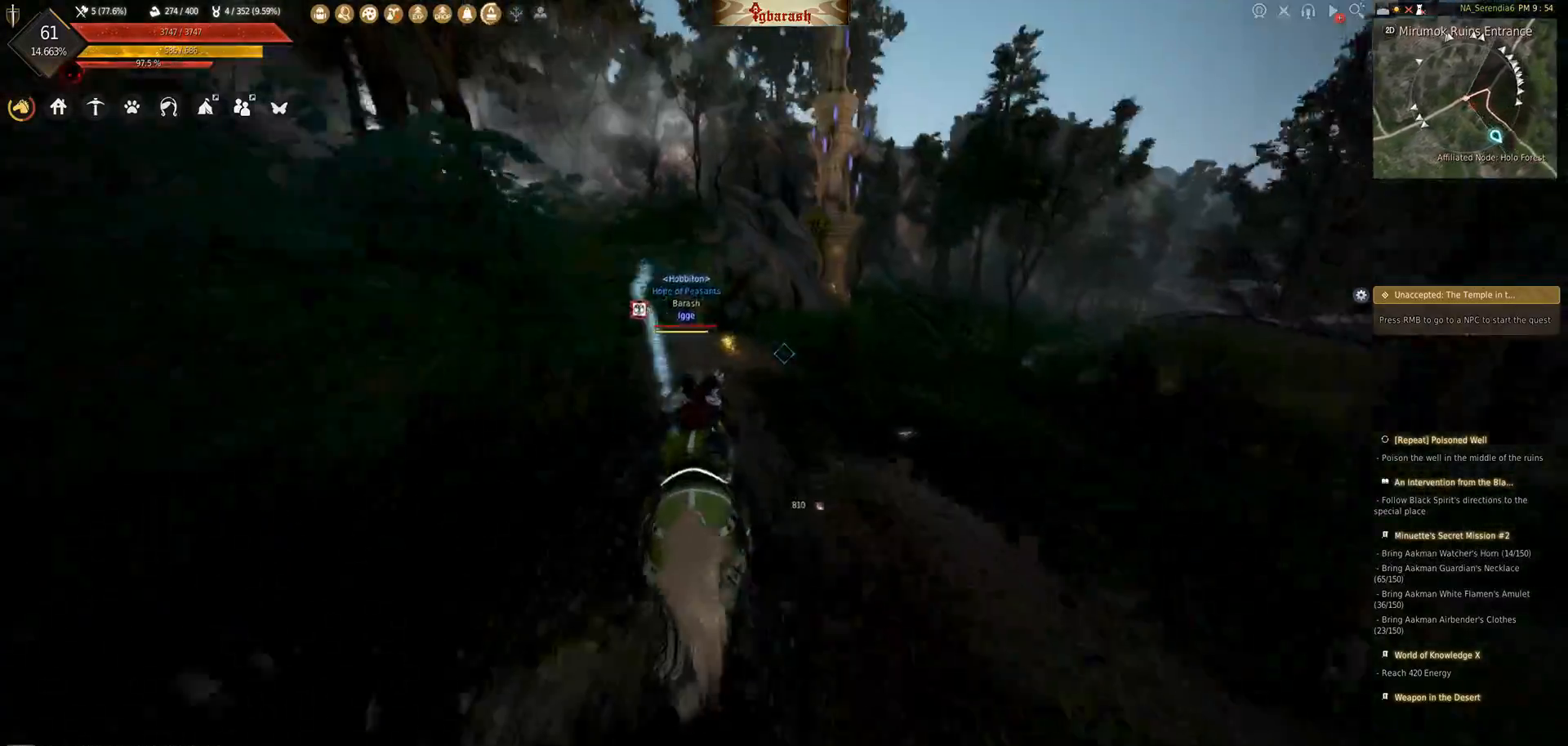
{"keys": [], "mouse": [], "events": [[467, "shift_l", "up"], [483, "w", "up"]]}
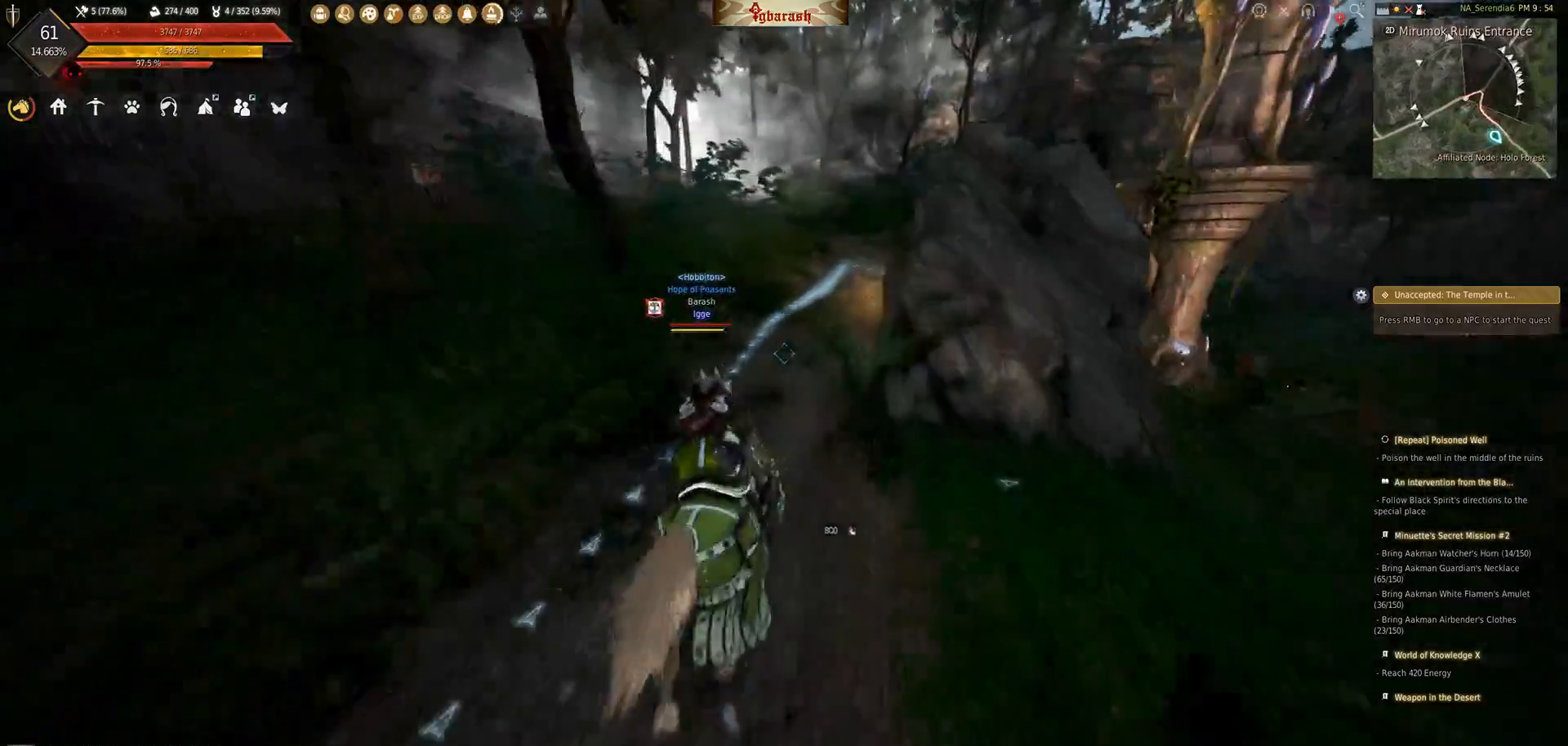
{"keys": [], "mouse": ["wheel"], "events": [[83, "mouse_wheel", "down"]]}
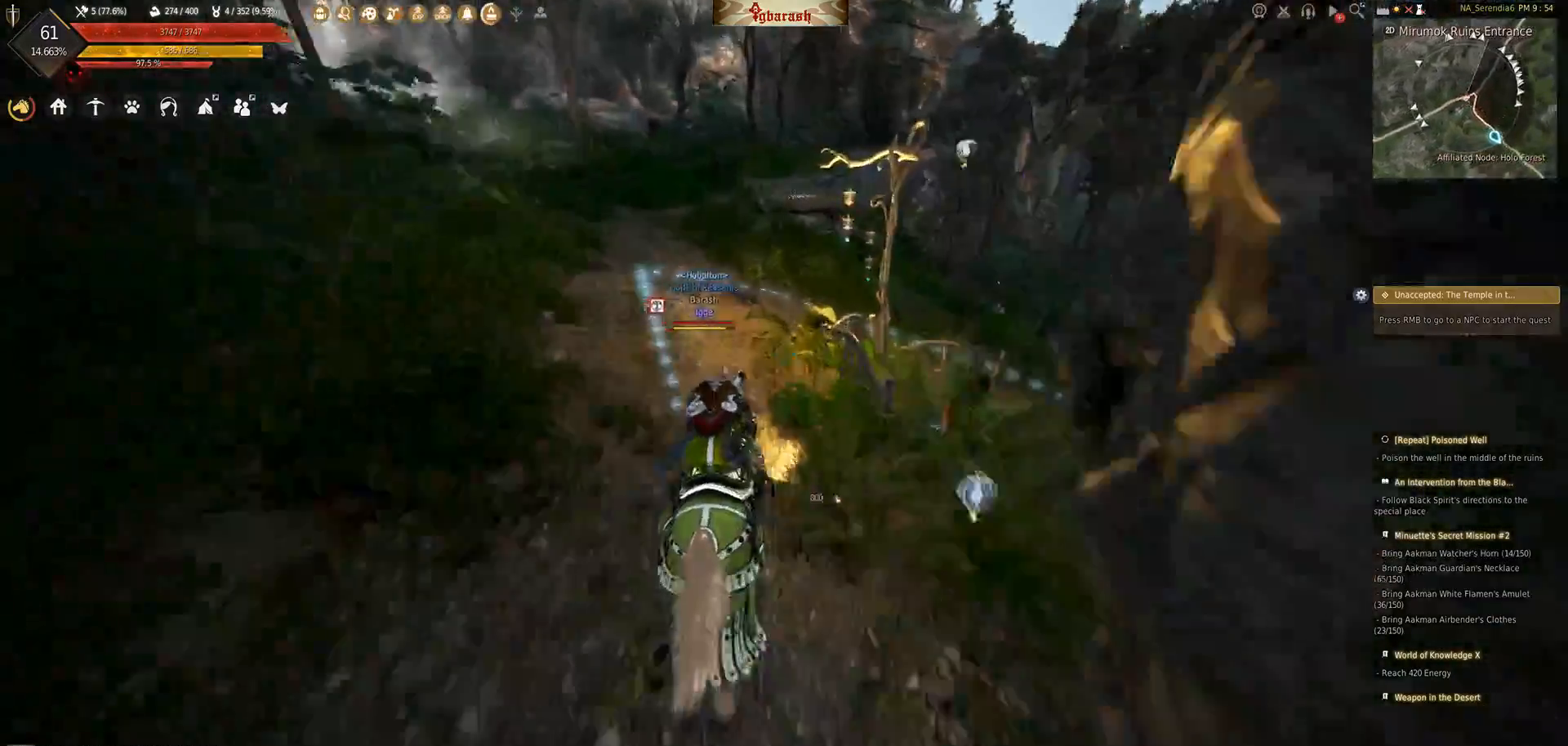
{"keys": [], "mouse": ["wheel"], "events": []}
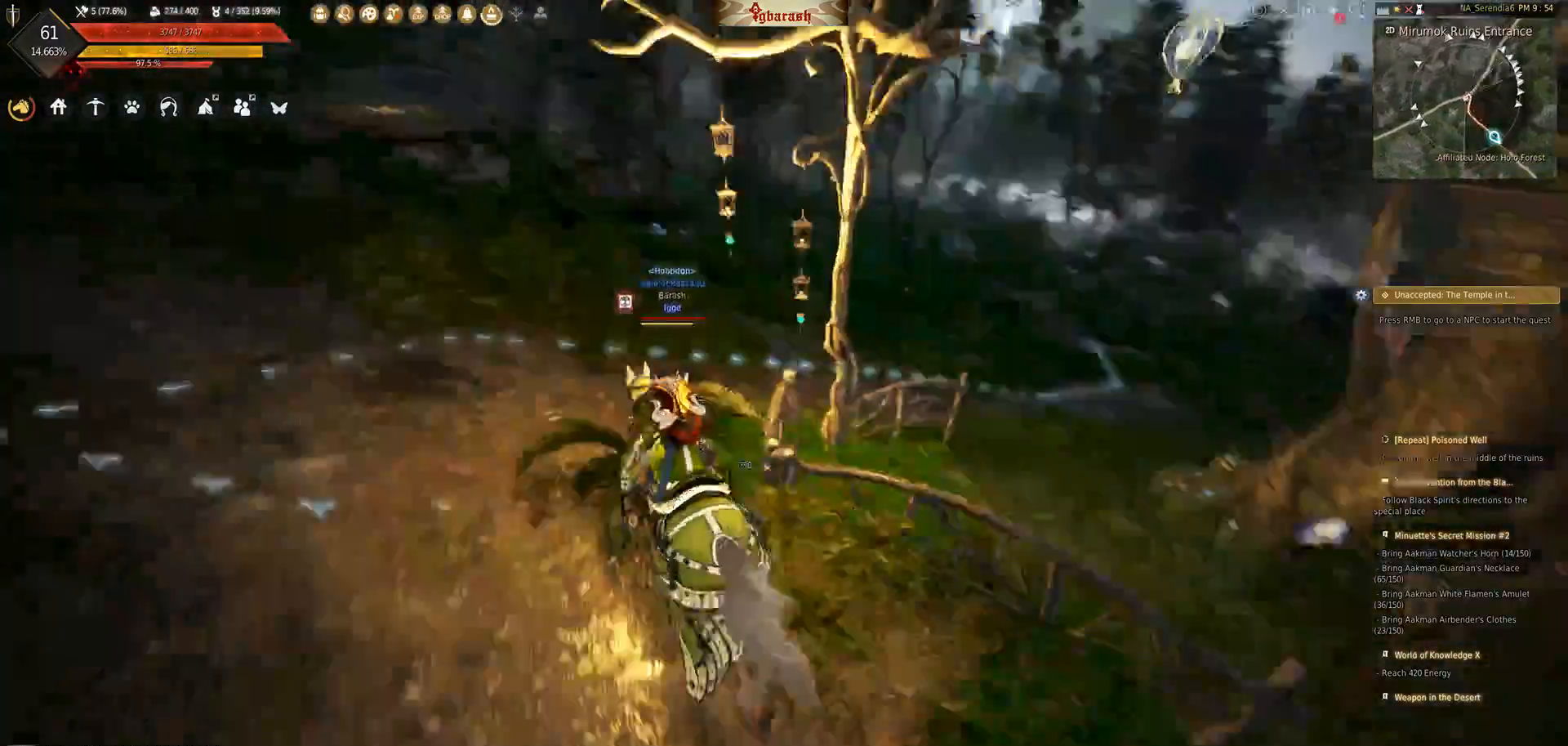
{"keys": ["w"], "mouse": ["wheel"], "events": [[467, "w", "down"]]}
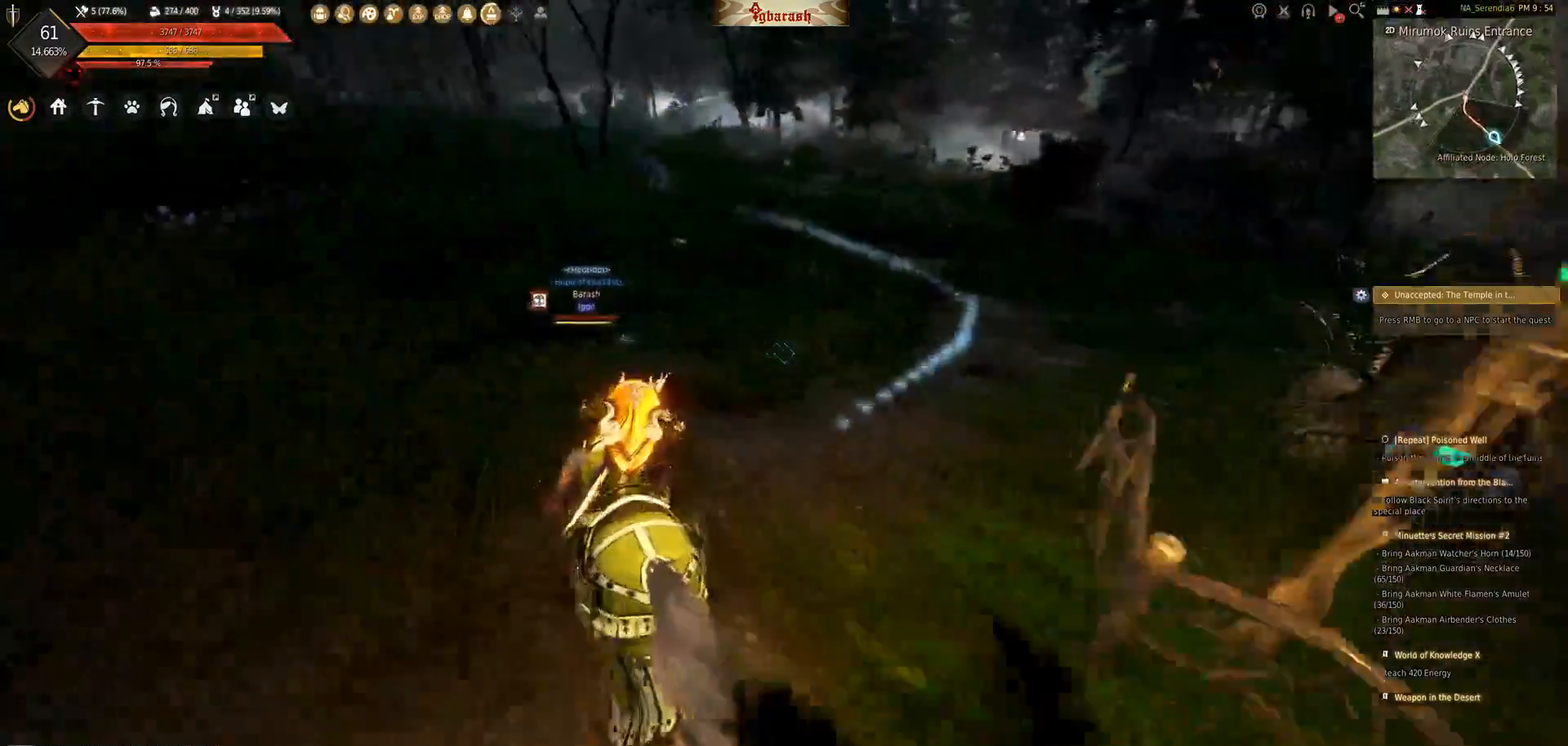
{"keys": ["shift_l", "w"], "mouse": [], "events": [[317, "shift_l", "down"], [417, "mouse_wheel", "up"]]}
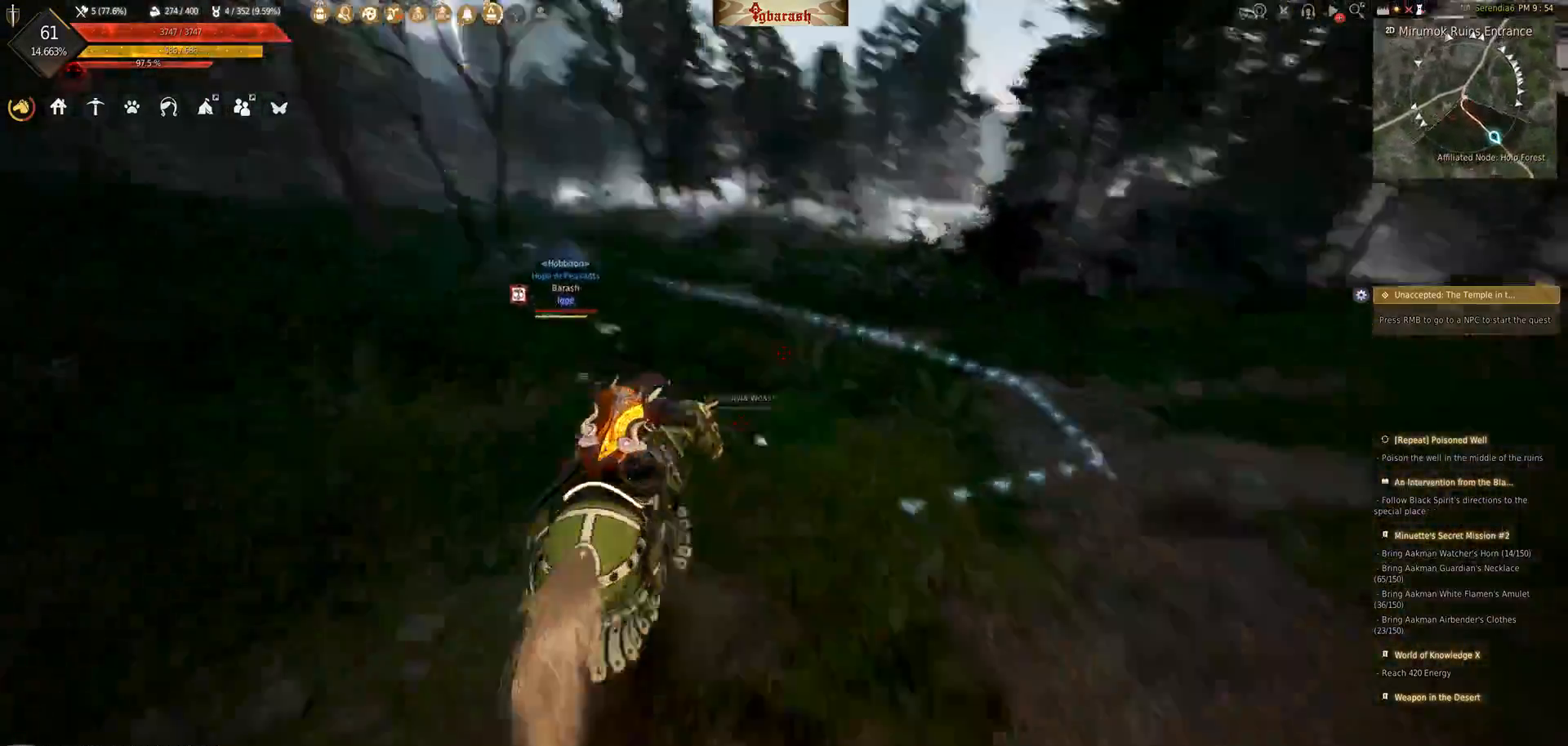
{"keys": ["shift_l", "w"], "mouse": [], "events": []}